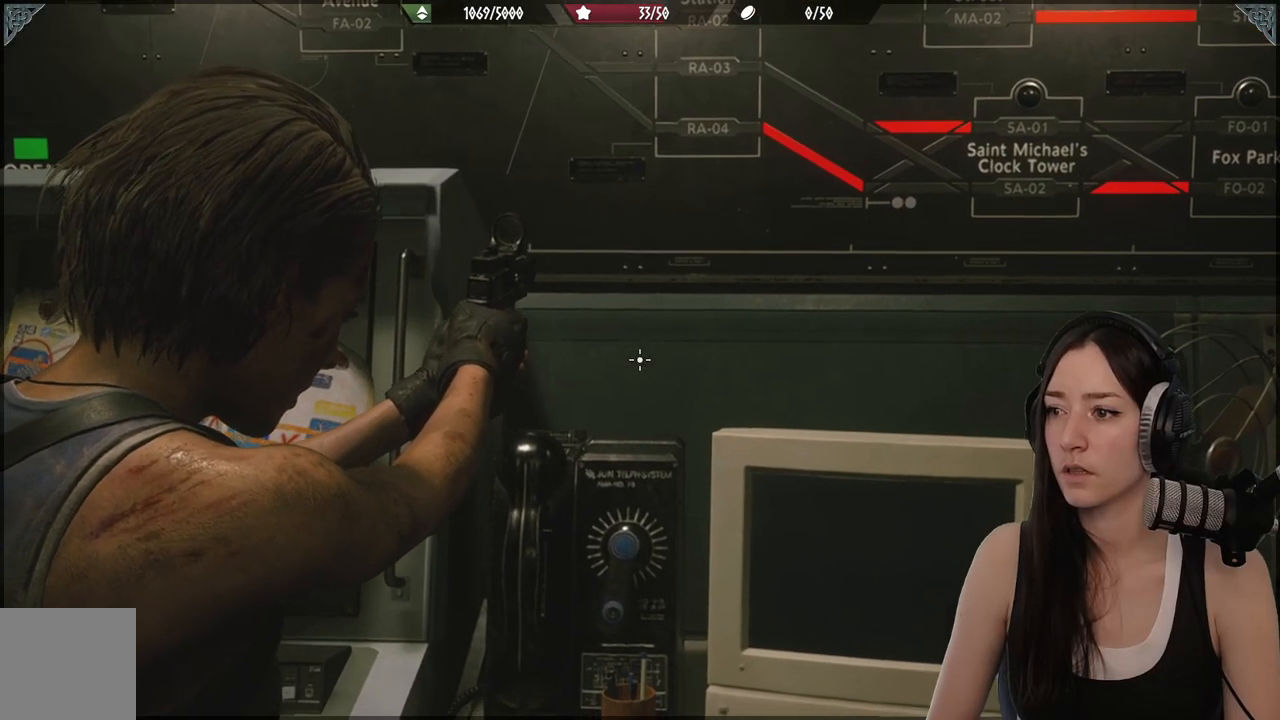
Gameplay with a controller (Xbox layout); each line is a JSON object with the inputs held at the frame after it. "events" lists button and stick changes between this image and that frame as [ms after this image, input, new state], when the widget could be followed in between.
{"buttons": [], "left_stick": "center", "right_stick": "down-left", "events": [[467, "L2", "up"], [483, "right_stick", "down-left"]]}
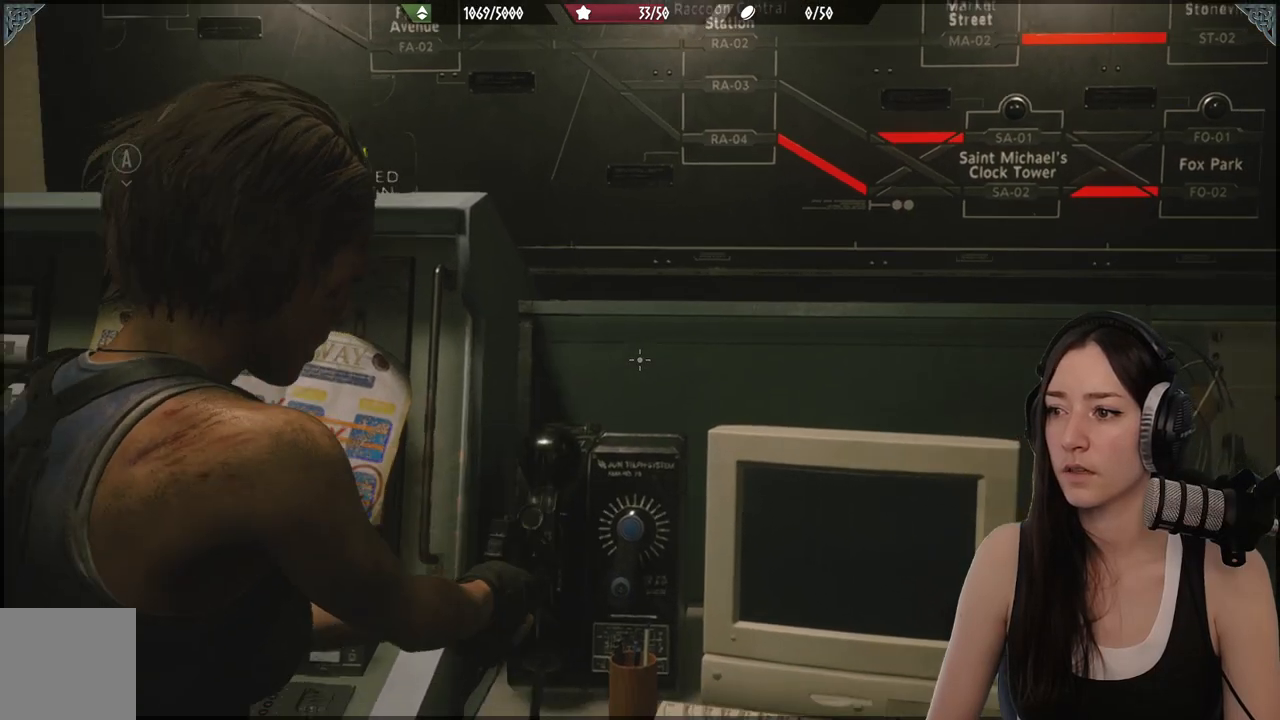
{"buttons": [], "left_stick": "up-left", "right_stick": "center", "events": [[33, "left_stick", "left"], [283, "right_stick", "center"], [333, "left_stick", "up-left"]]}
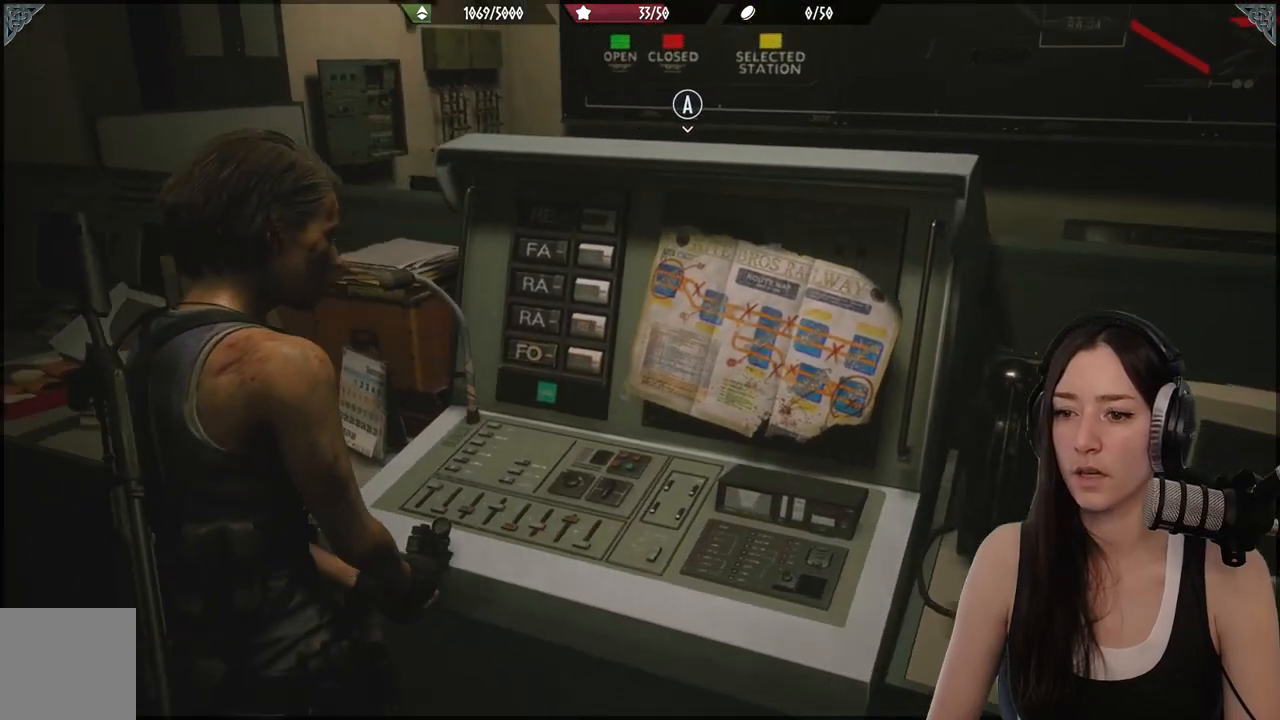
{"buttons": [], "left_stick": "center", "right_stick": "down-right", "events": [[83, "left_stick", "center"], [467, "right_stick", "down-right"]]}
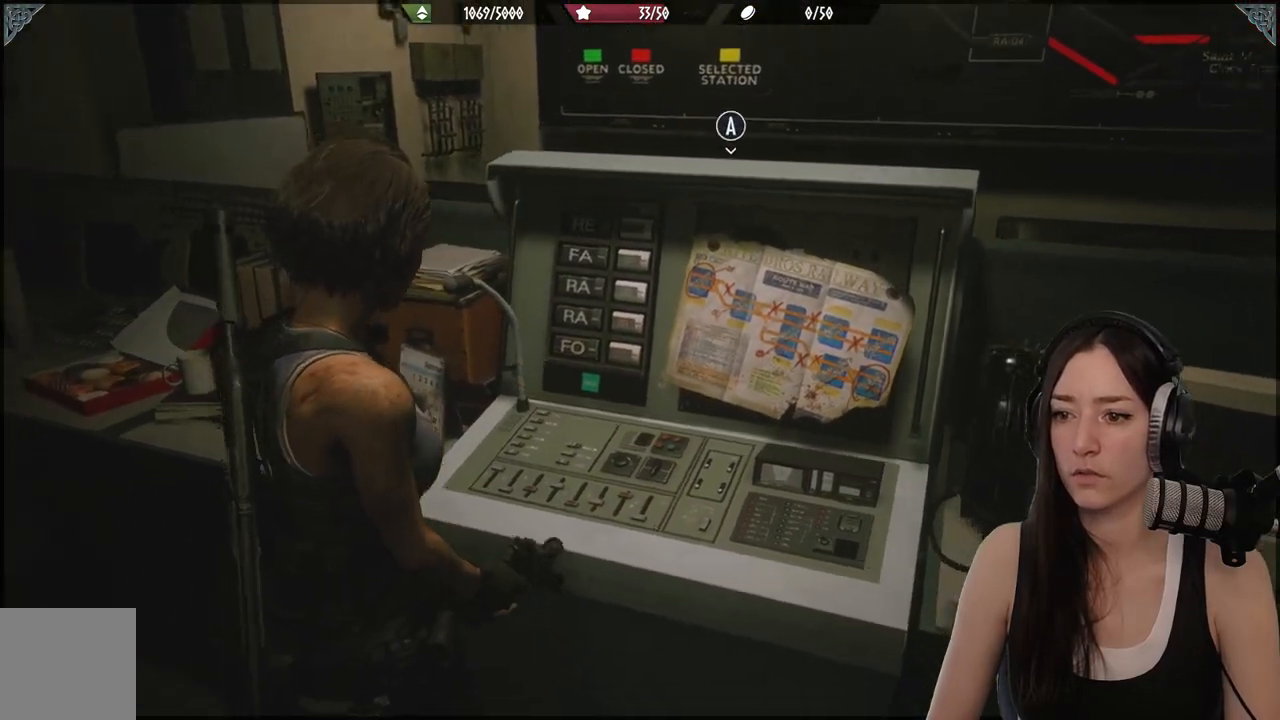
{"buttons": [], "left_stick": "center", "right_stick": "center", "events": [[33, "left_stick", "up"], [100, "right_stick", "center"], [250, "left_stick", "center"], [300, "A", "down"], [383, "A", "up"]]}
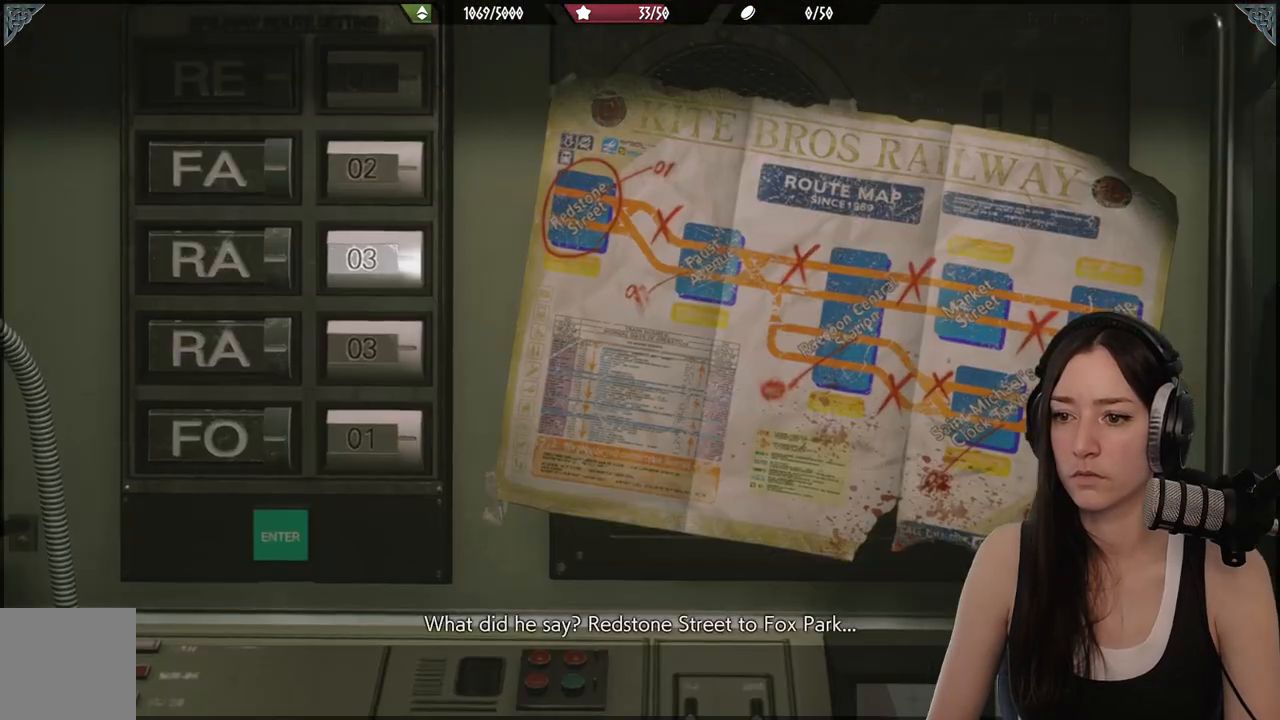
{"buttons": [], "left_stick": "center", "right_stick": "center", "events": [[267, "DPAD_DOWN", "down"], [383, "DPAD_DOWN", "up"]]}
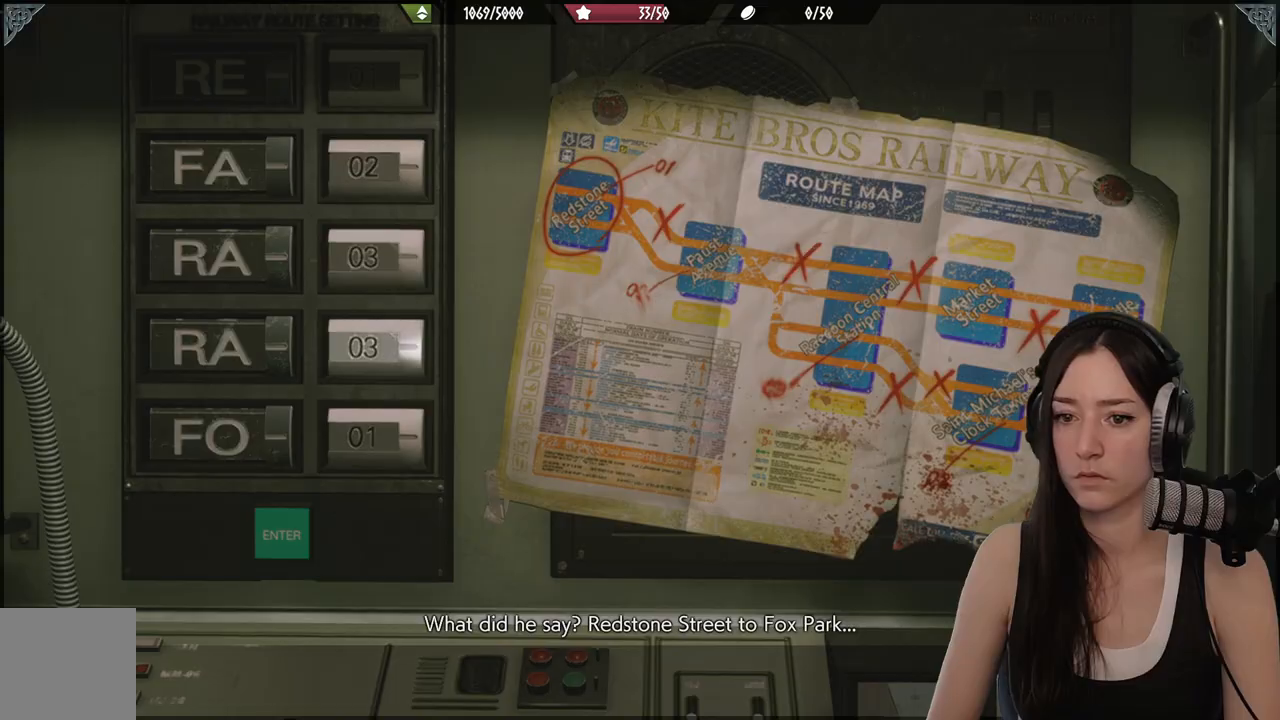
{"buttons": [], "left_stick": "center", "right_stick": "center", "events": [[83, "DPAD_LEFT", "down"], [167, "DPAD_LEFT", "up"], [300, "A", "down"], [417, "A", "up"]]}
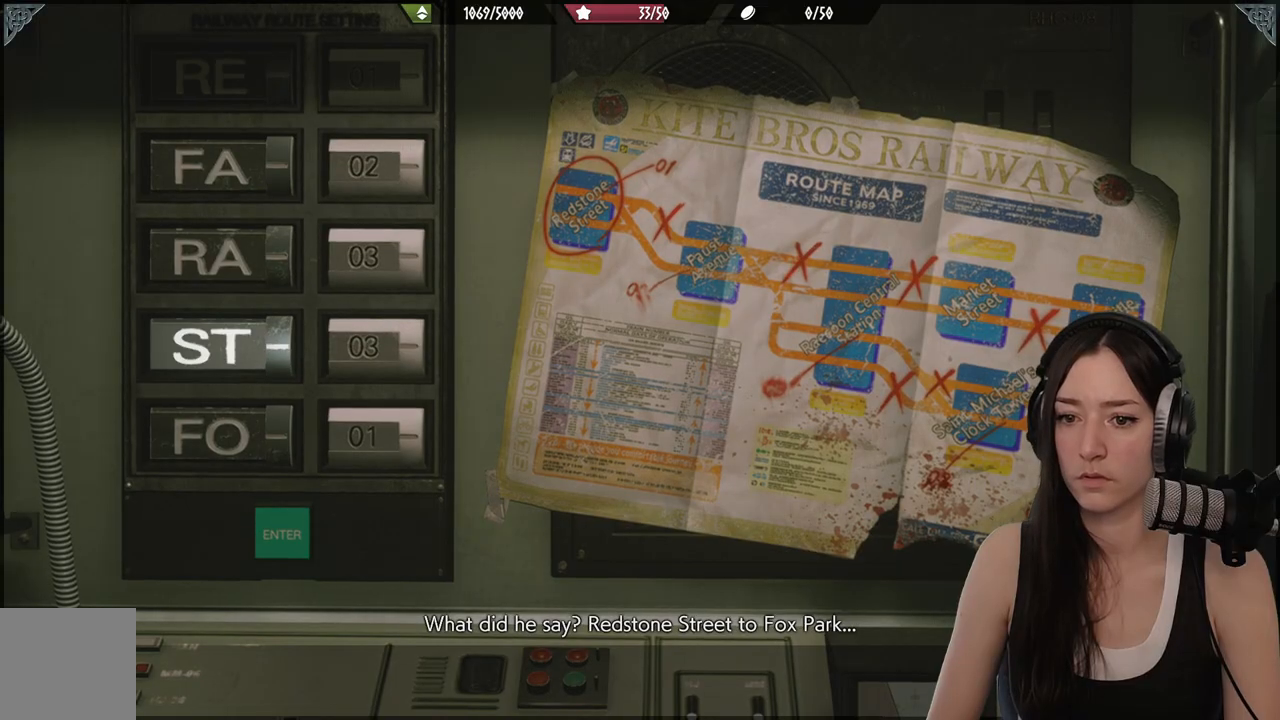
{"buttons": [], "left_stick": "center", "right_stick": "center", "events": [[267, "A", "down"], [367, "A", "up"]]}
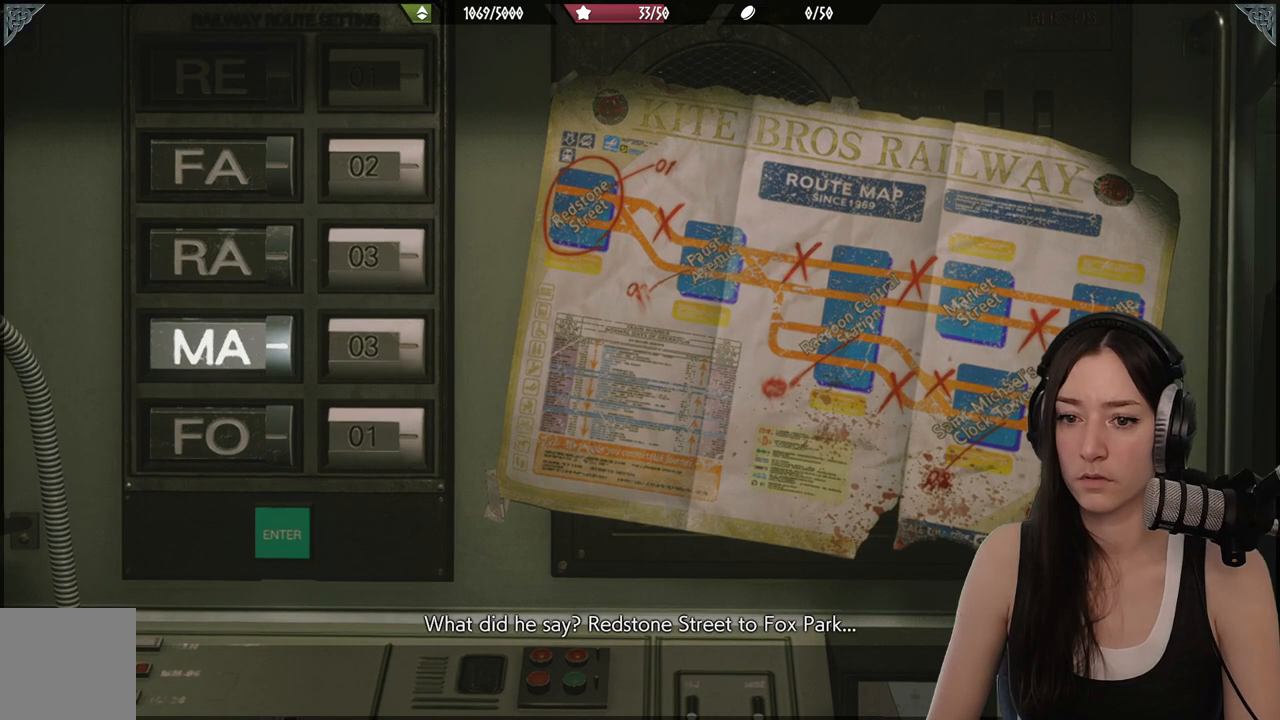
{"buttons": [], "left_stick": "center", "right_stick": "center", "events": [[217, "A", "down"], [350, "A", "up"]]}
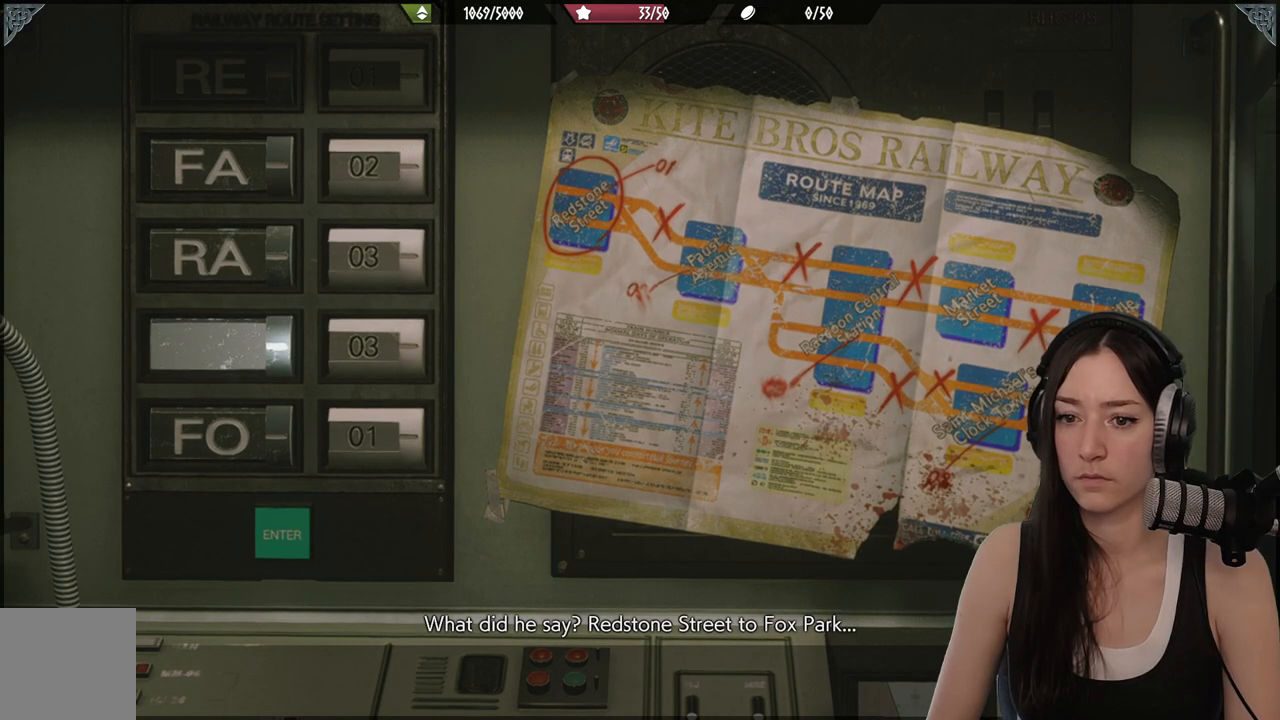
{"buttons": ["A"], "left_stick": "center", "right_stick": "center", "events": [[83, "A", "down"], [183, "A", "up"], [450, "A", "down"]]}
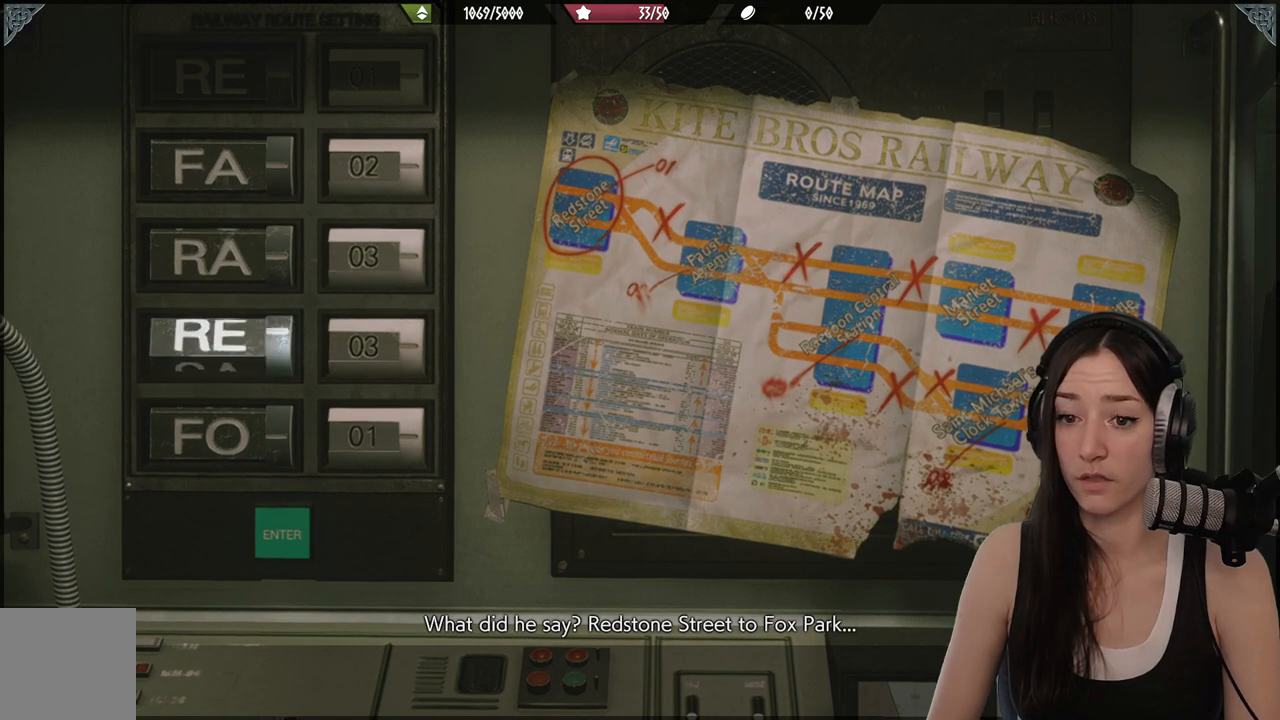
{"buttons": [], "left_stick": "center", "right_stick": "center", "events": [[50, "A", "up"]]}
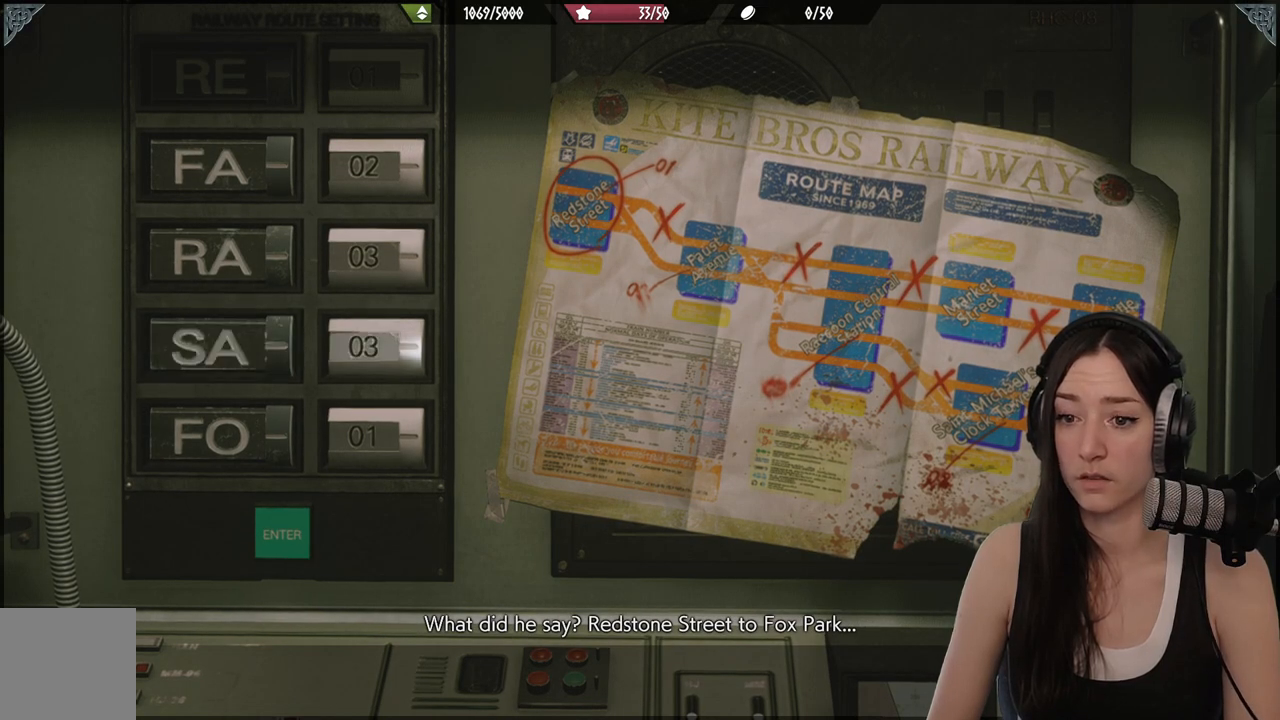
{"buttons": [], "left_stick": "center", "right_stick": "center", "events": [[33, "DPAD_RIGHT", "down"], [133, "DPAD_RIGHT", "up"], [350, "A", "down"], [450, "A", "up"]]}
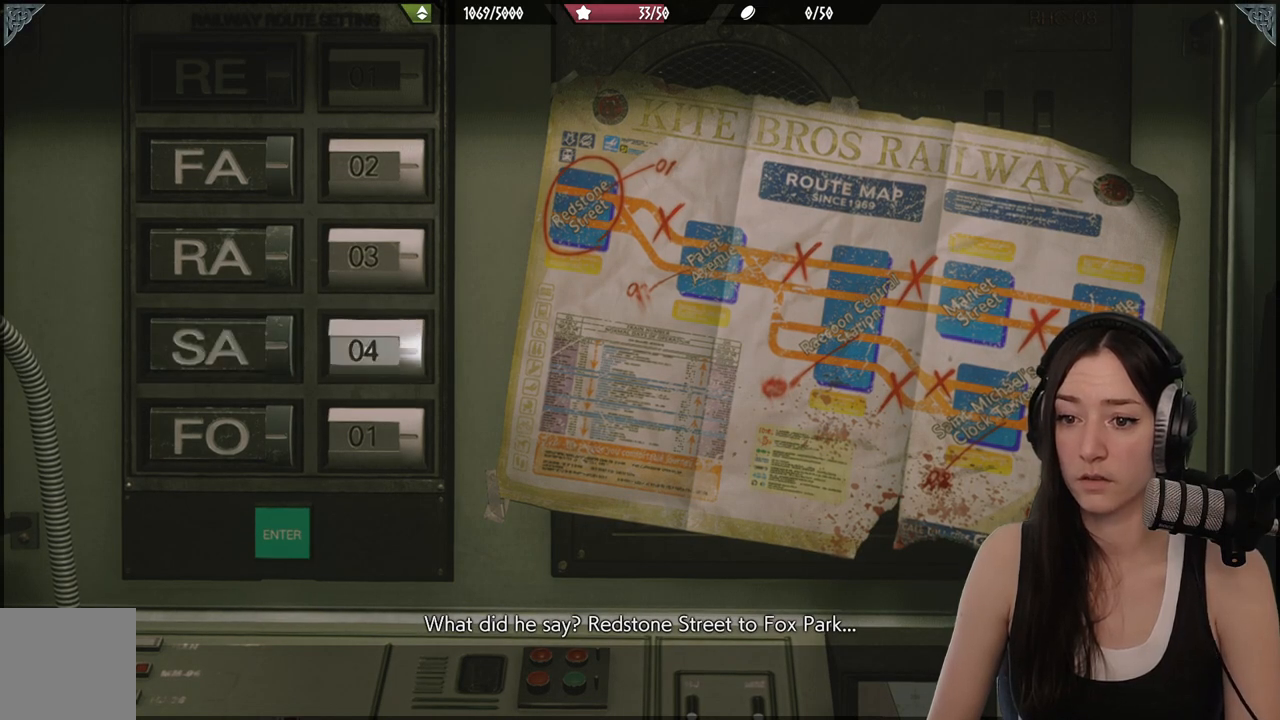
{"buttons": ["A"], "left_stick": "center", "right_stick": "center", "events": [[200, "A", "down"], [317, "A", "up"], [500, "A", "down"]]}
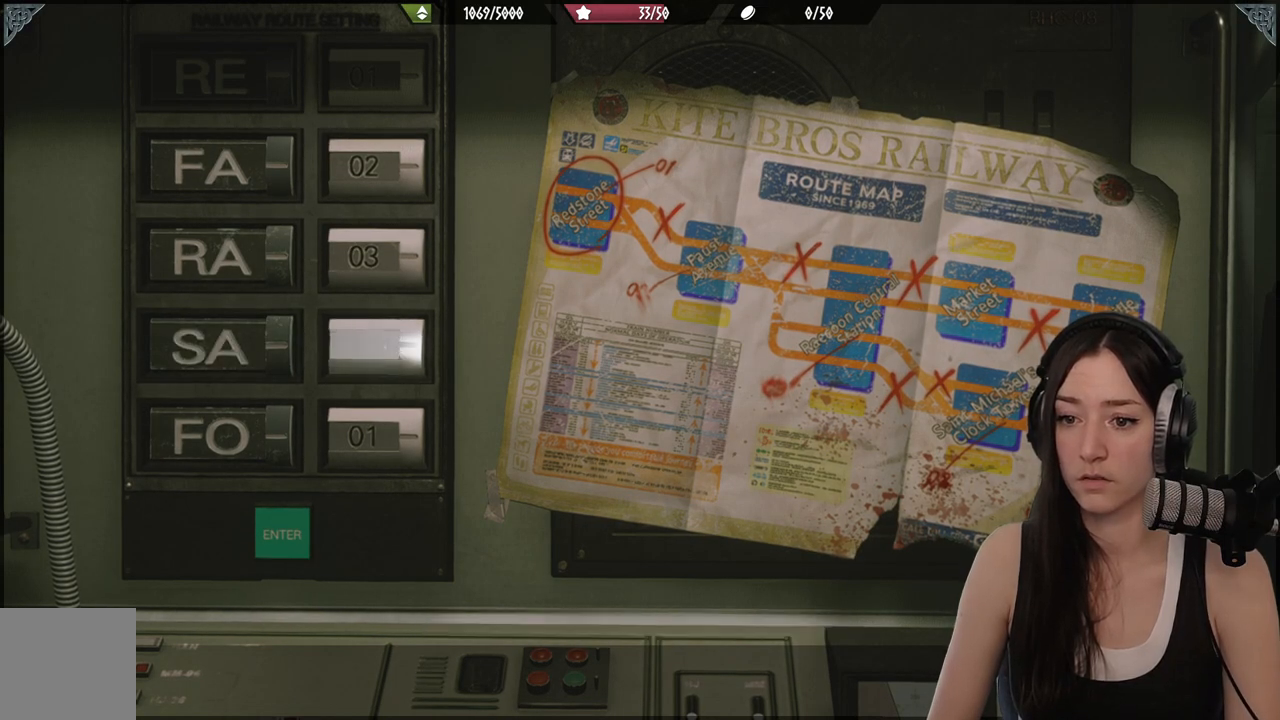
{"buttons": [], "left_stick": "center", "right_stick": "center", "events": [[117, "A", "up"]]}
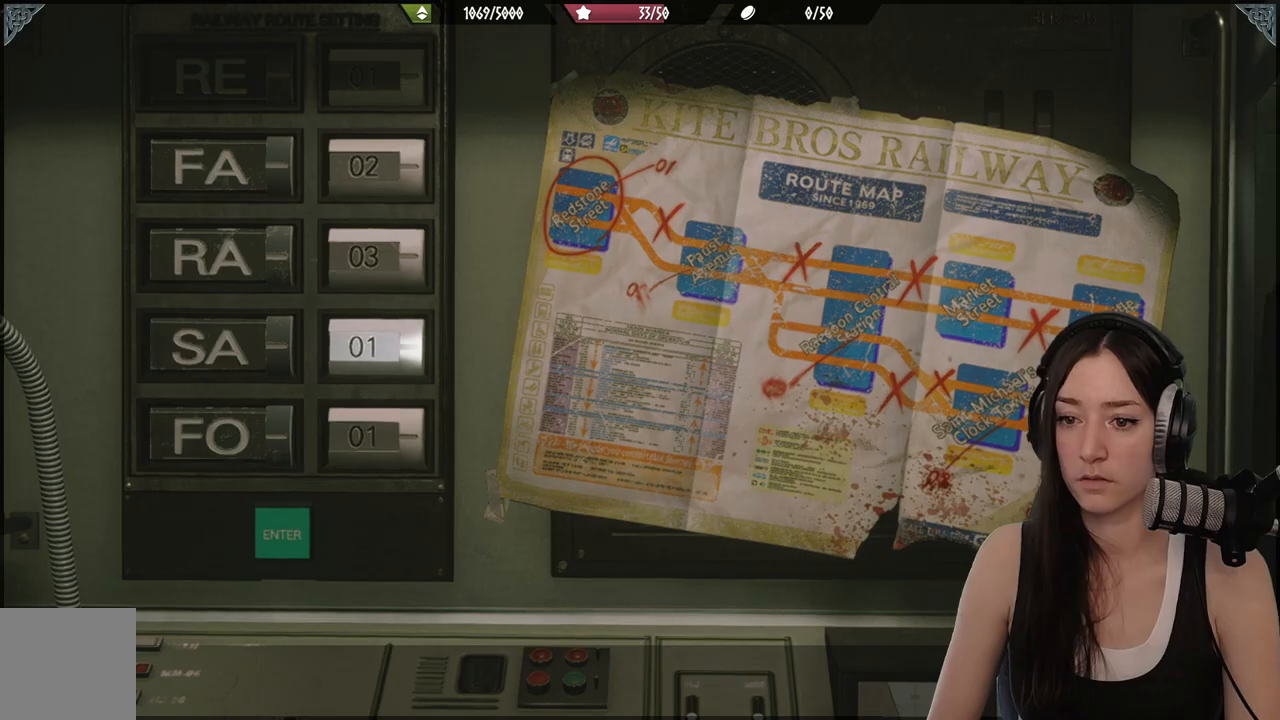
{"buttons": [], "left_stick": "center", "right_stick": "center", "events": [[83, "A", "down"], [167, "A", "up"]]}
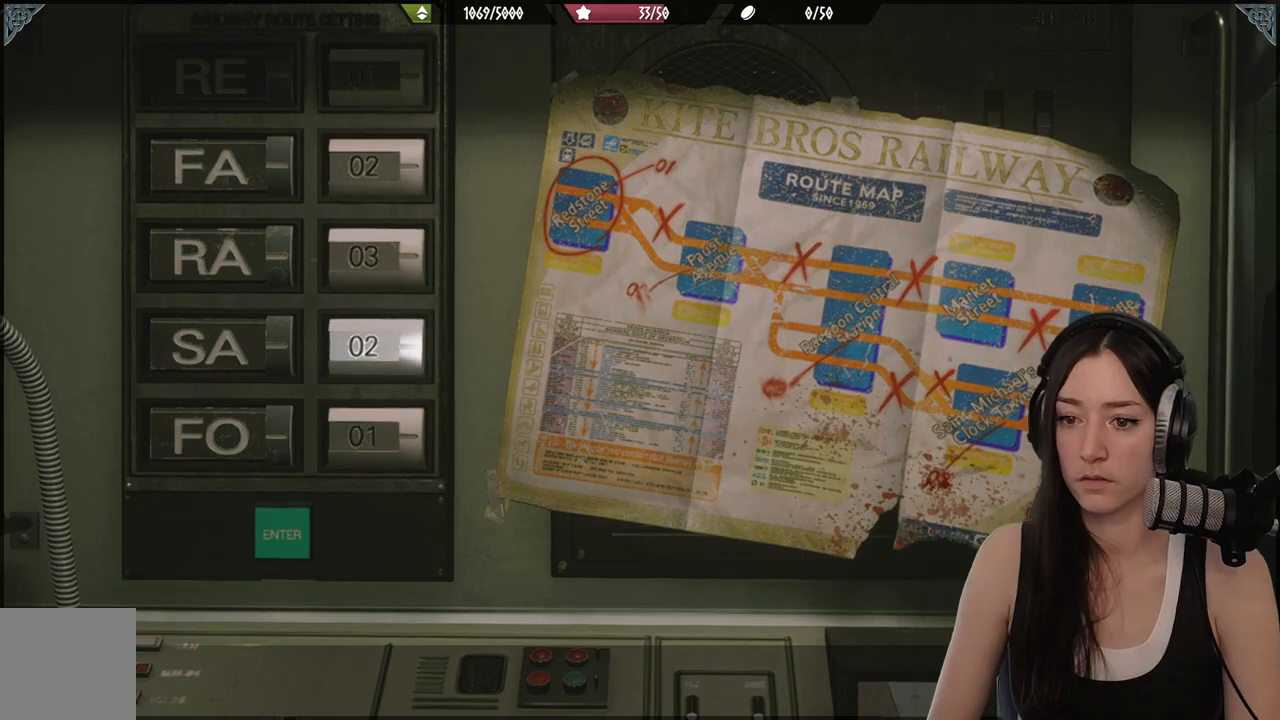
{"buttons": [], "left_stick": "center", "right_stick": "center", "events": []}
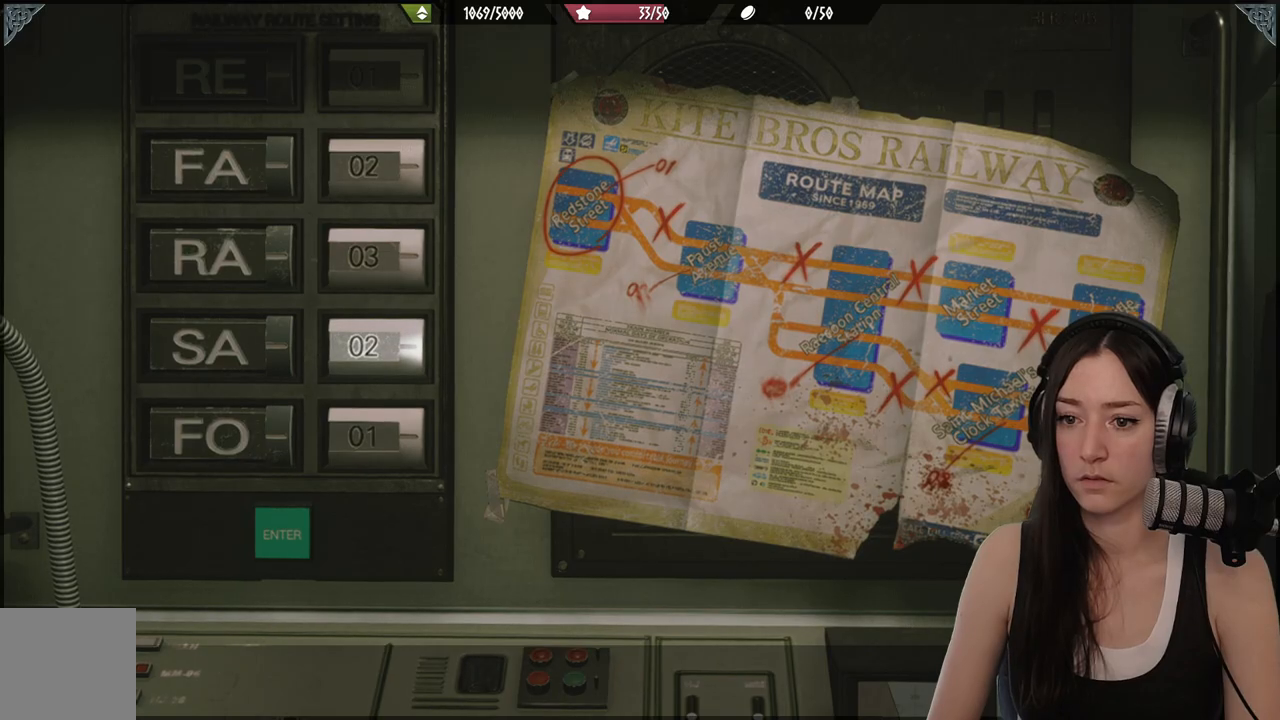
{"buttons": [], "left_stick": "right", "right_stick": "right", "events": [[17, "B", "down"], [133, "B", "up"], [467, "left_stick", "right"], [467, "right_stick", "right"]]}
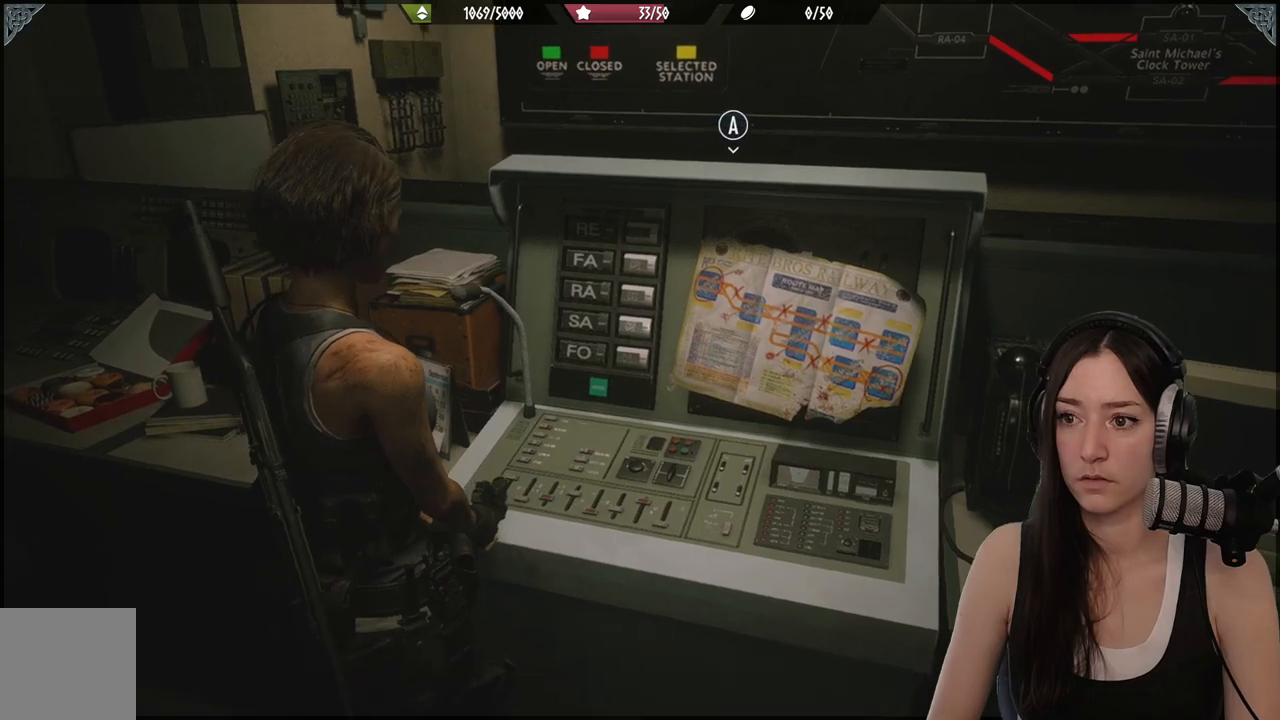
{"buttons": [], "left_stick": "center", "right_stick": "center", "events": [[217, "right_stick", "center"], [233, "left_stick", "center"], [383, "A", "down"], [500, "A", "up"]]}
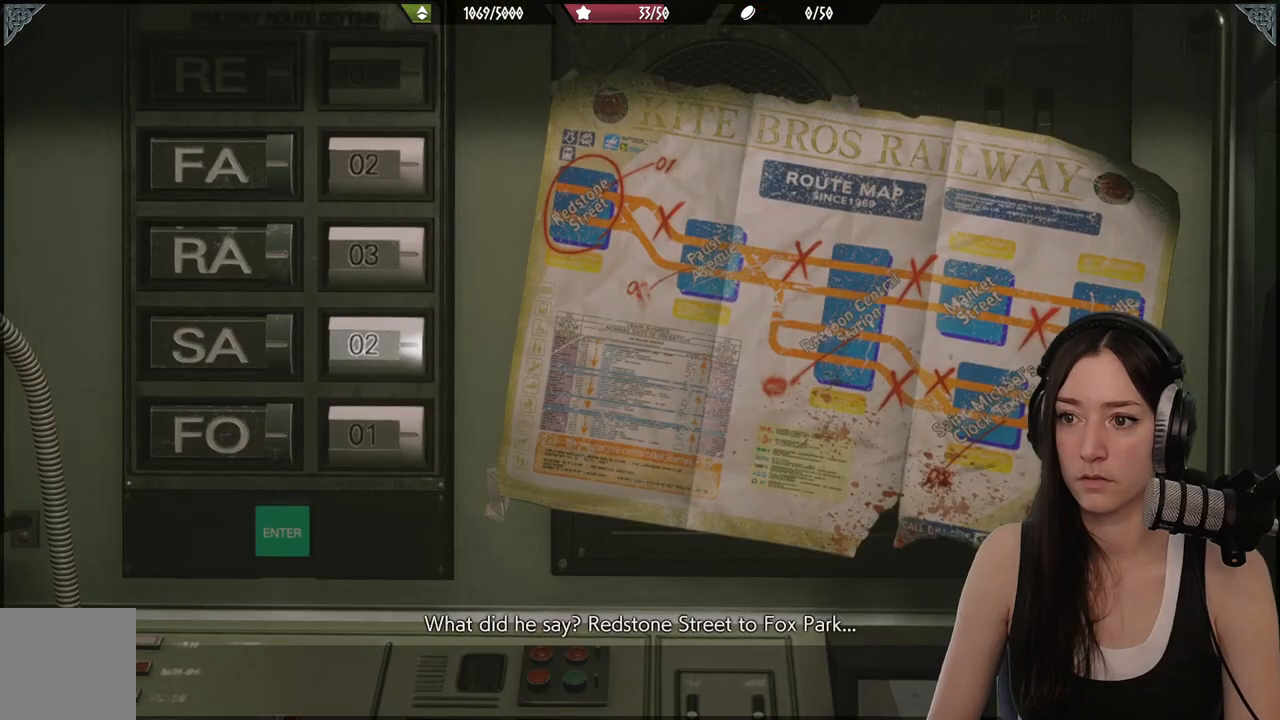
{"buttons": [], "left_stick": "center", "right_stick": "center", "events": []}
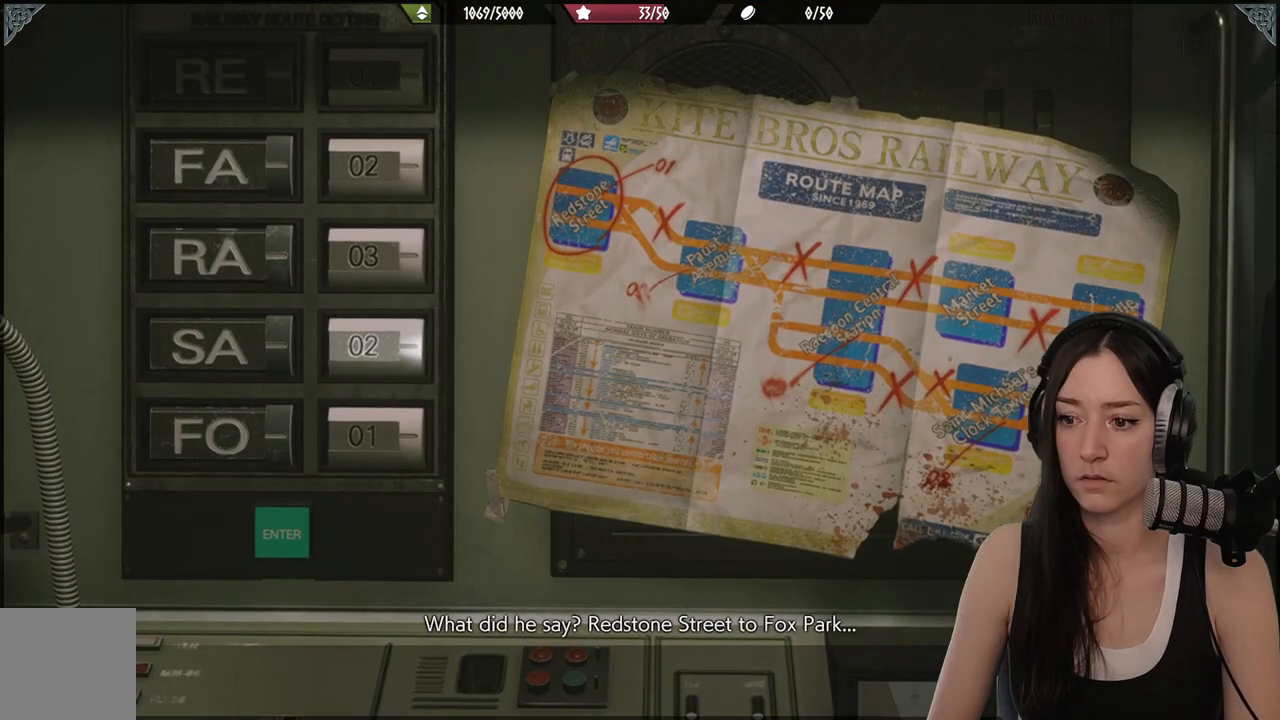
{"buttons": [], "left_stick": "center", "right_stick": "center", "events": [[283, "A", "down"], [350, "A", "up"]]}
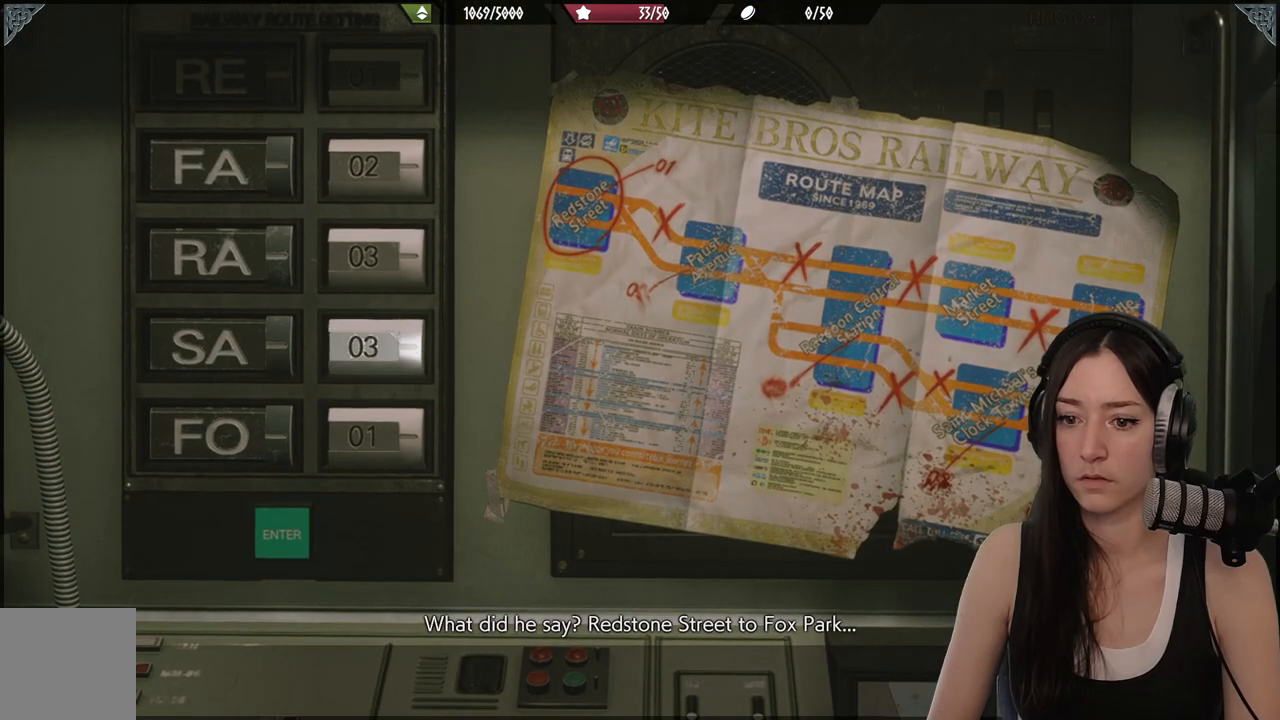
{"buttons": [], "left_stick": "center", "right_stick": "center", "events": []}
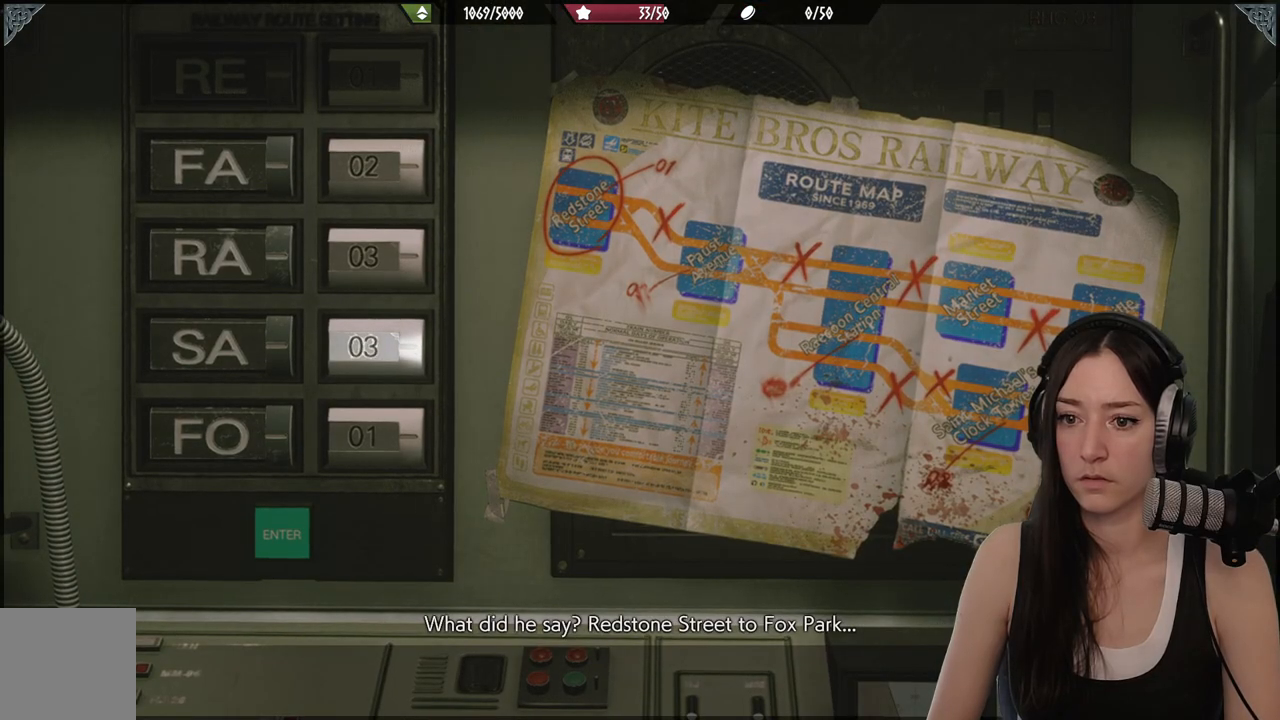
{"buttons": [], "left_stick": "center", "right_stick": "center", "events": []}
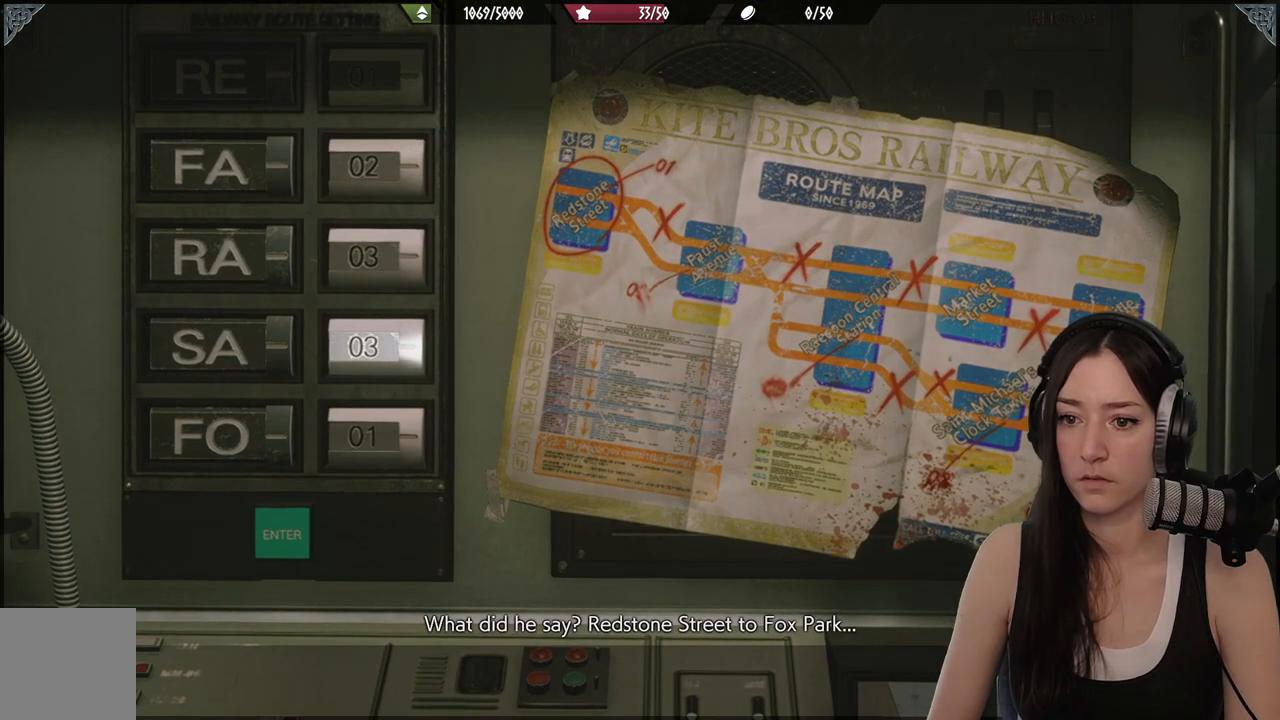
{"buttons": [], "left_stick": "center", "right_stick": "center", "events": [[33, "A", "down"], [133, "A", "up"], [217, "A", "down"], [317, "A", "up"], [383, "A", "down"], [483, "A", "up"]]}
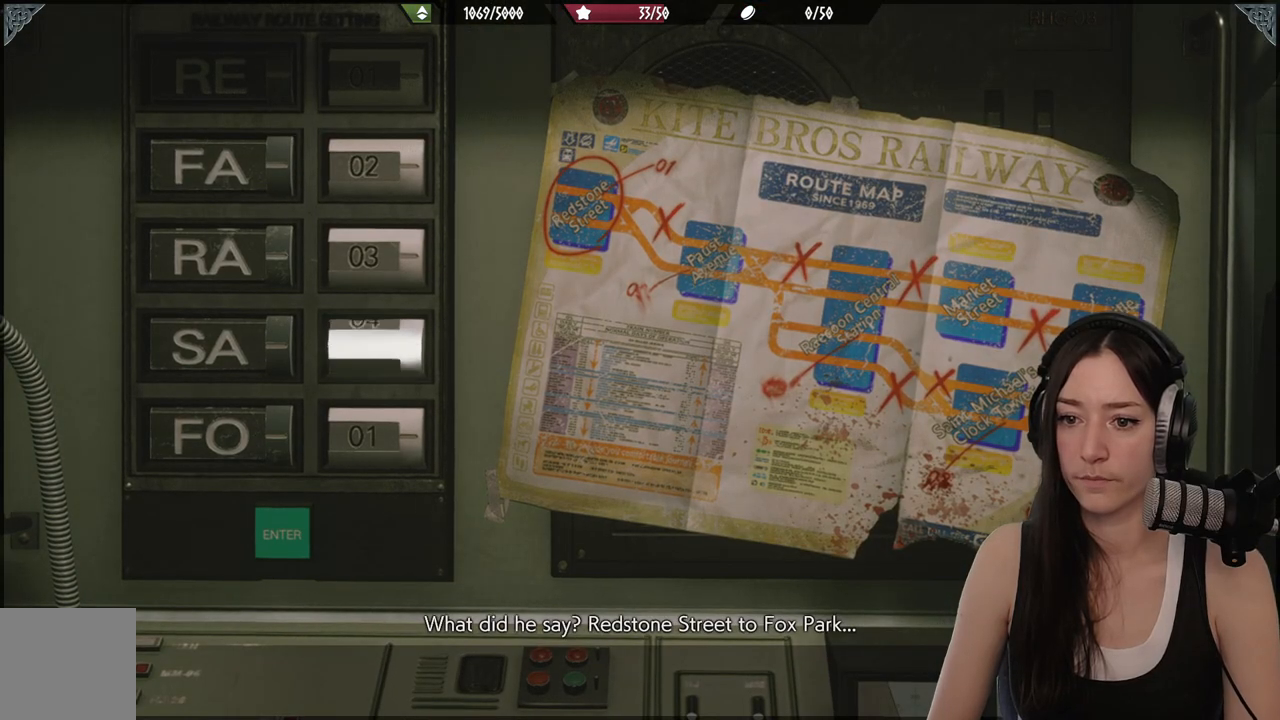
{"buttons": [], "left_stick": "center", "right_stick": "center", "events": [[150, "A", "down"], [267, "A", "up"]]}
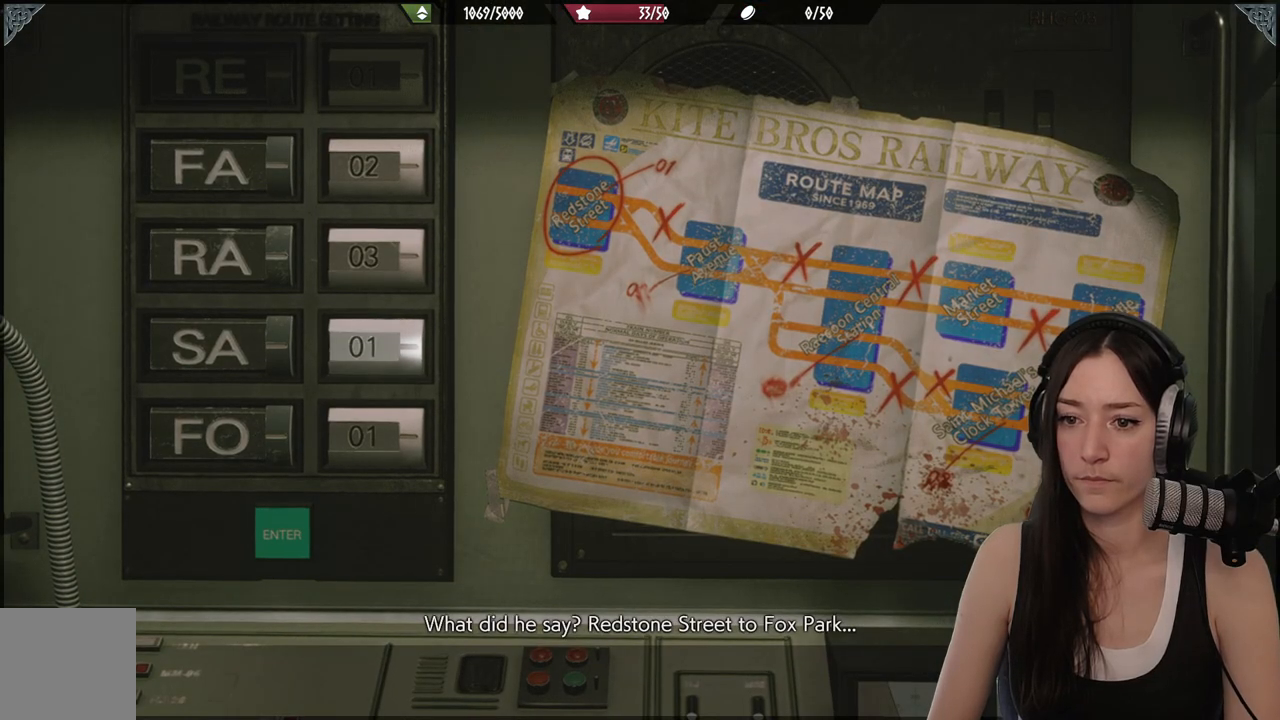
{"buttons": [], "left_stick": "center", "right_stick": "center", "events": [[33, "A", "down"], [150, "A", "up"]]}
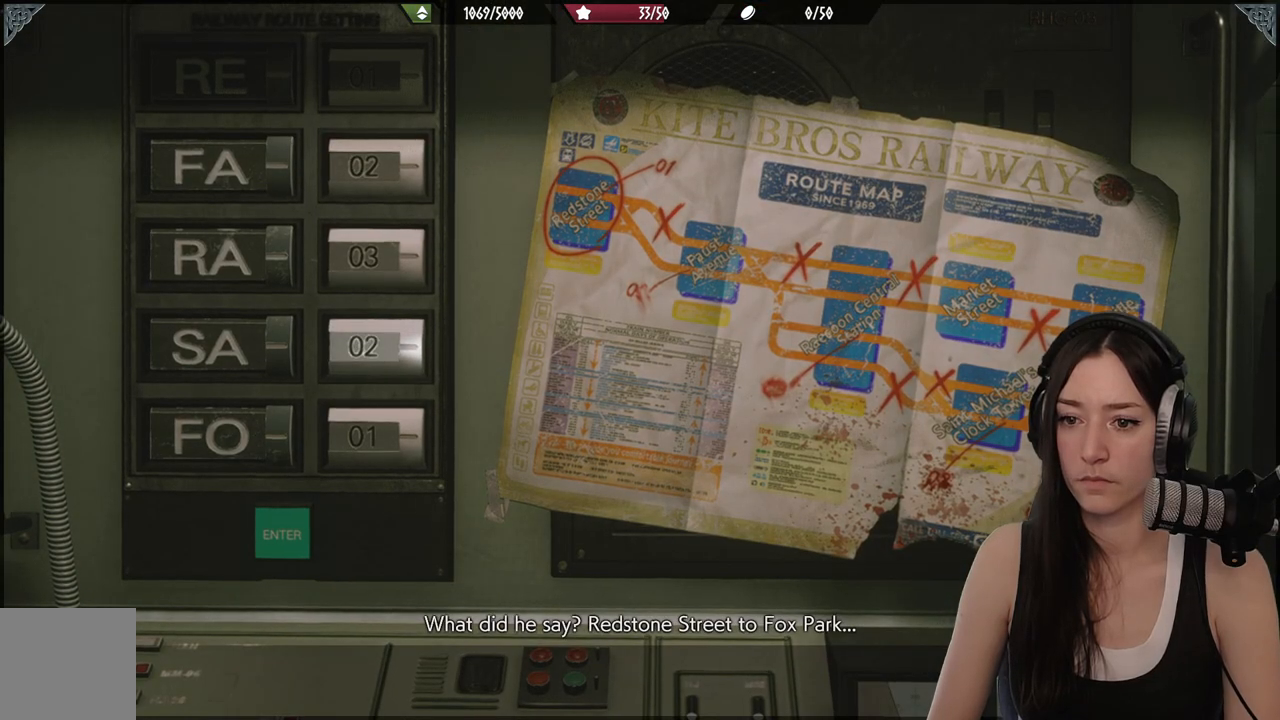
{"buttons": [], "left_stick": "center", "right_stick": "center", "events": [[350, "DPAD_DOWN", "down"], [433, "DPAD_DOWN", "up"]]}
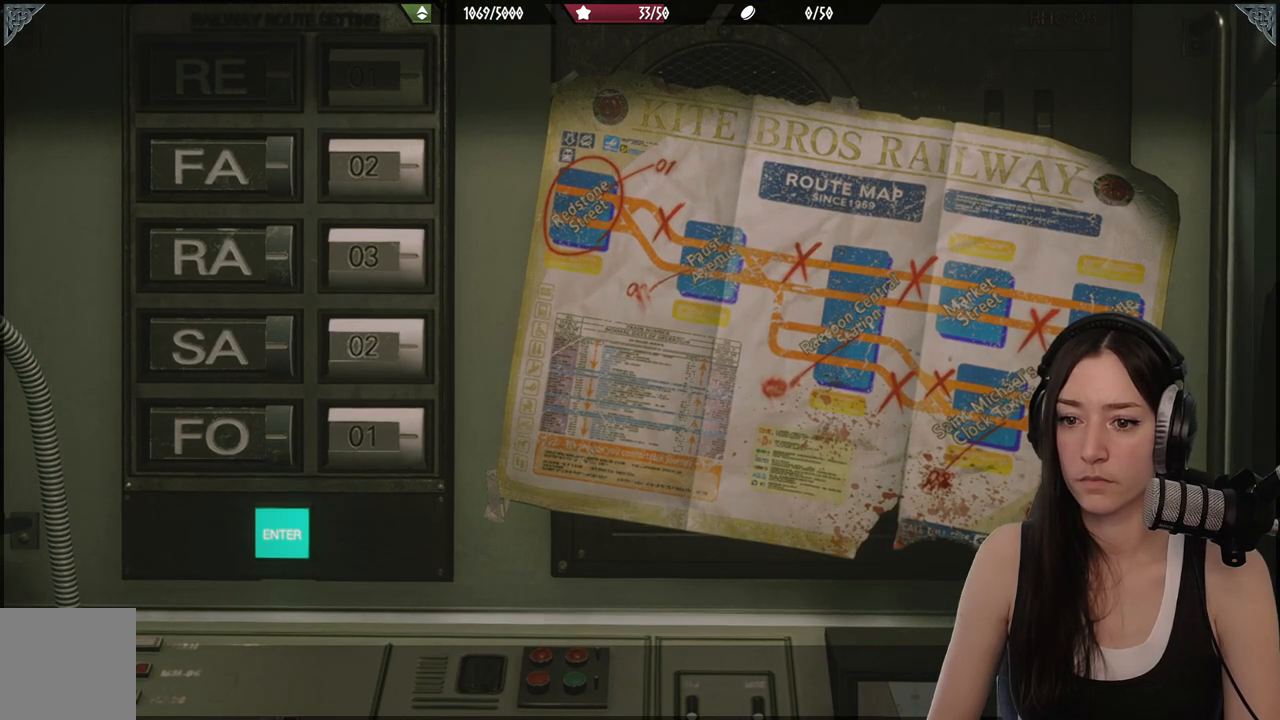
{"buttons": [], "left_stick": "center", "right_stick": "center", "events": [[183, "A", "down"], [283, "A", "up"]]}